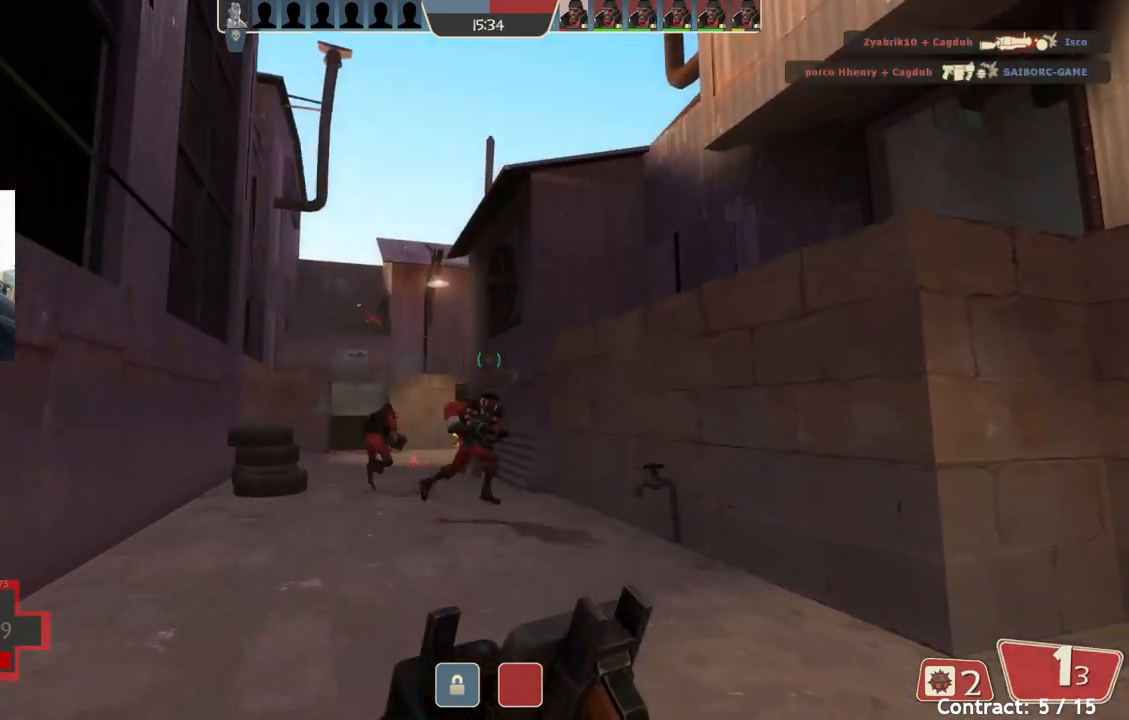
Gameplay with a controller (PlayStation layout); each line is a JSON object with the inputs held at the frame after it. "events" lists button and stick changes between this image and that frame as [ms after this image, input, new state], when the widget could be followed in between. Not read: right_stick.
{"buttons": [], "left_stick": "up-left", "events": []}
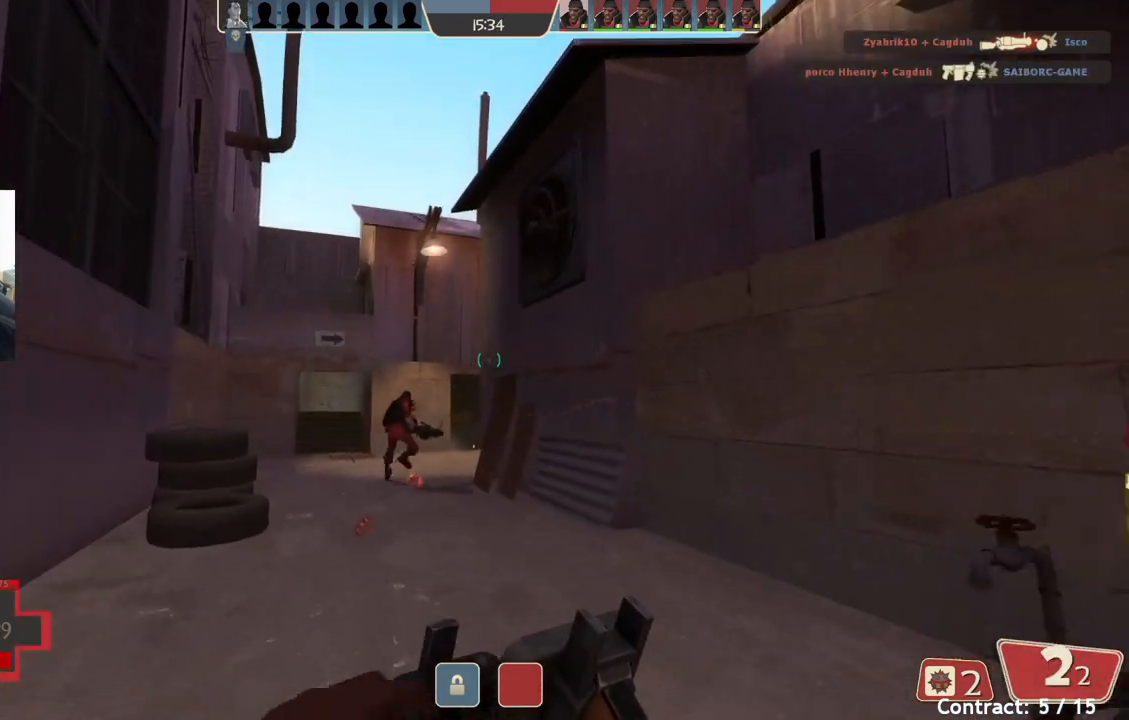
{"buttons": [], "left_stick": "up-left", "events": []}
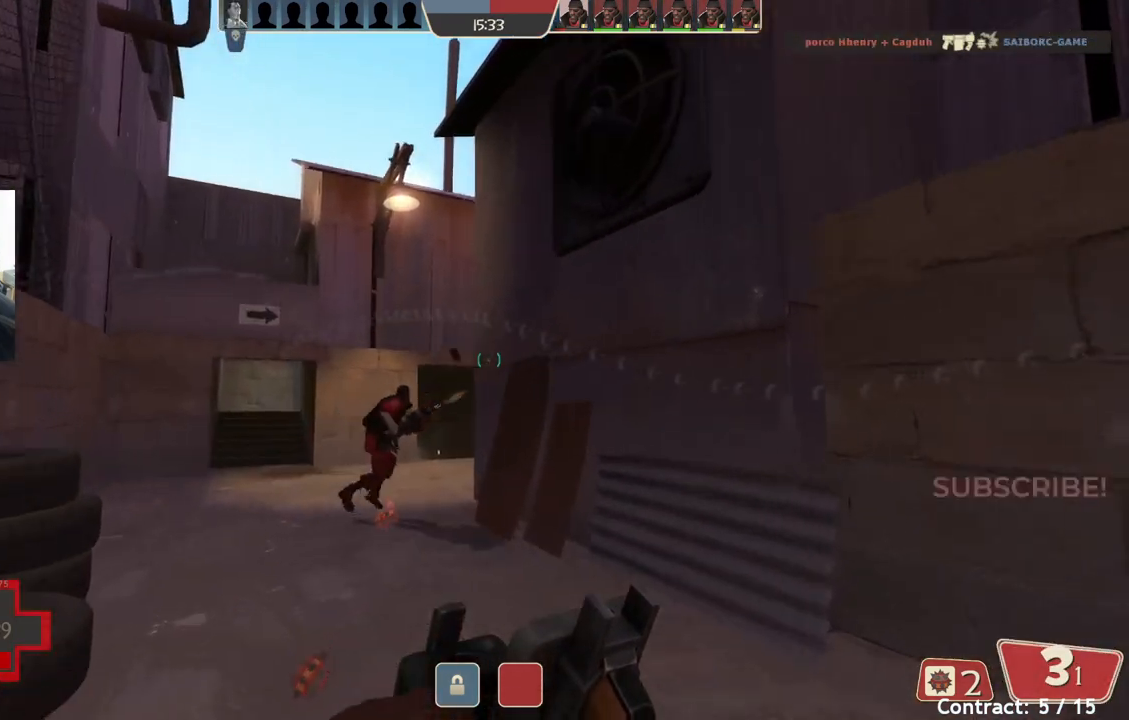
{"buttons": [], "left_stick": "up-left", "events": []}
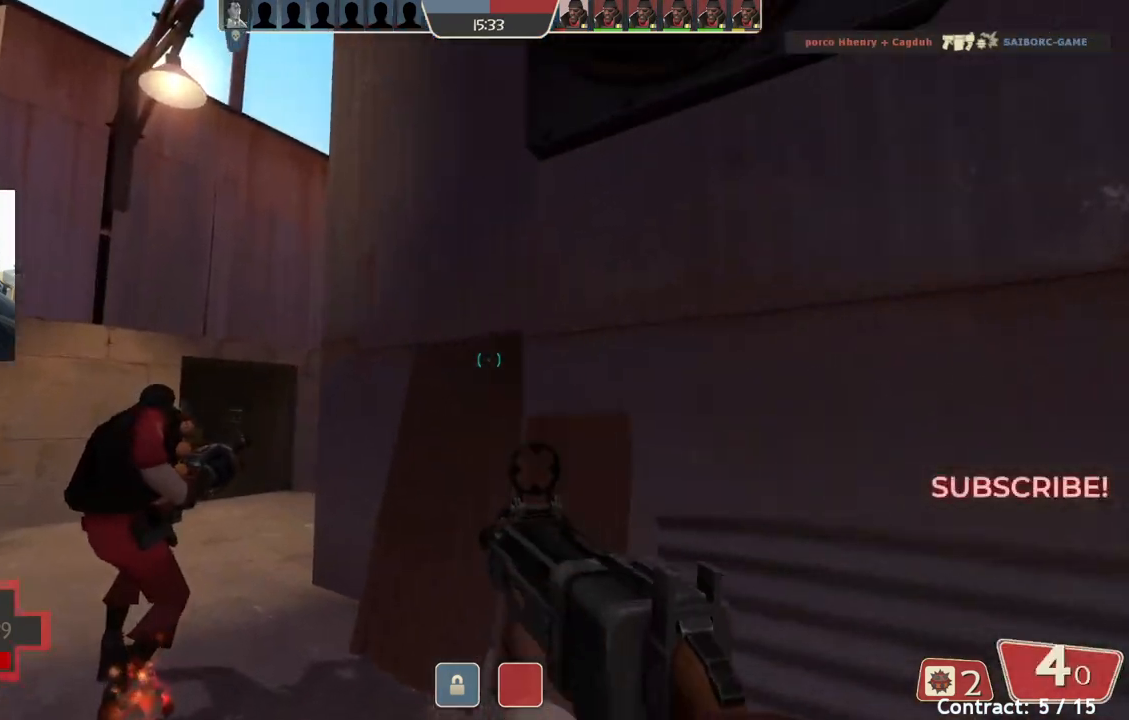
{"buttons": [], "left_stick": "up-left", "events": []}
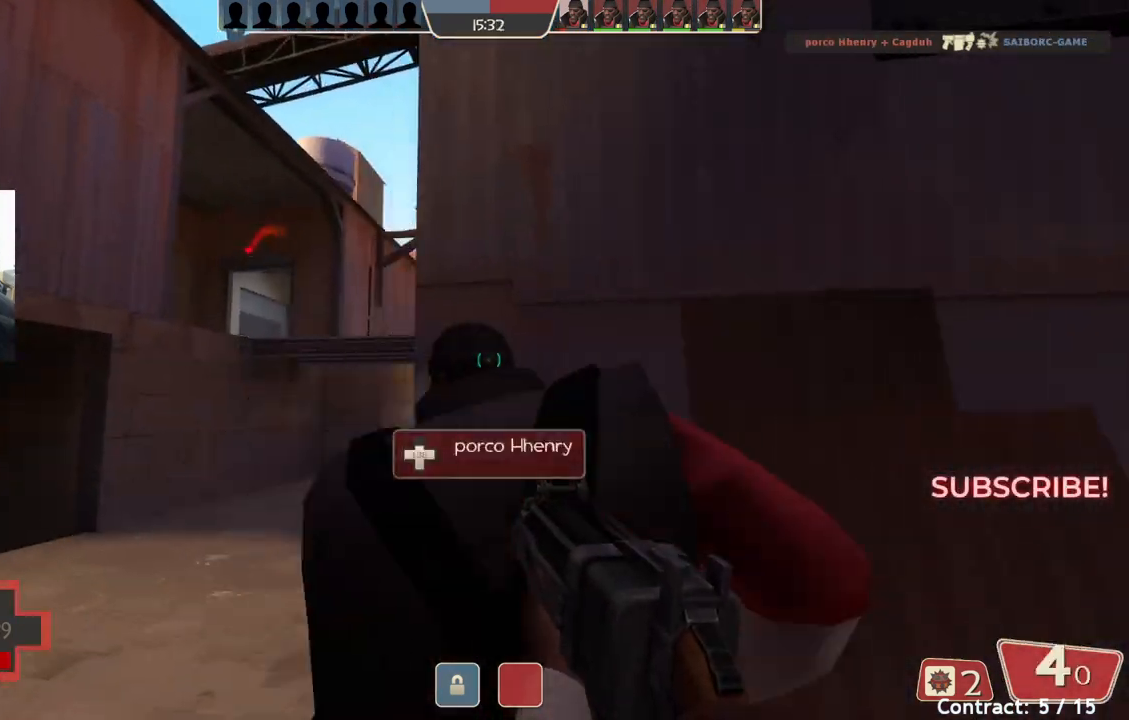
{"buttons": [], "left_stick": "left", "events": [[17, "left_stick", "left"]]}
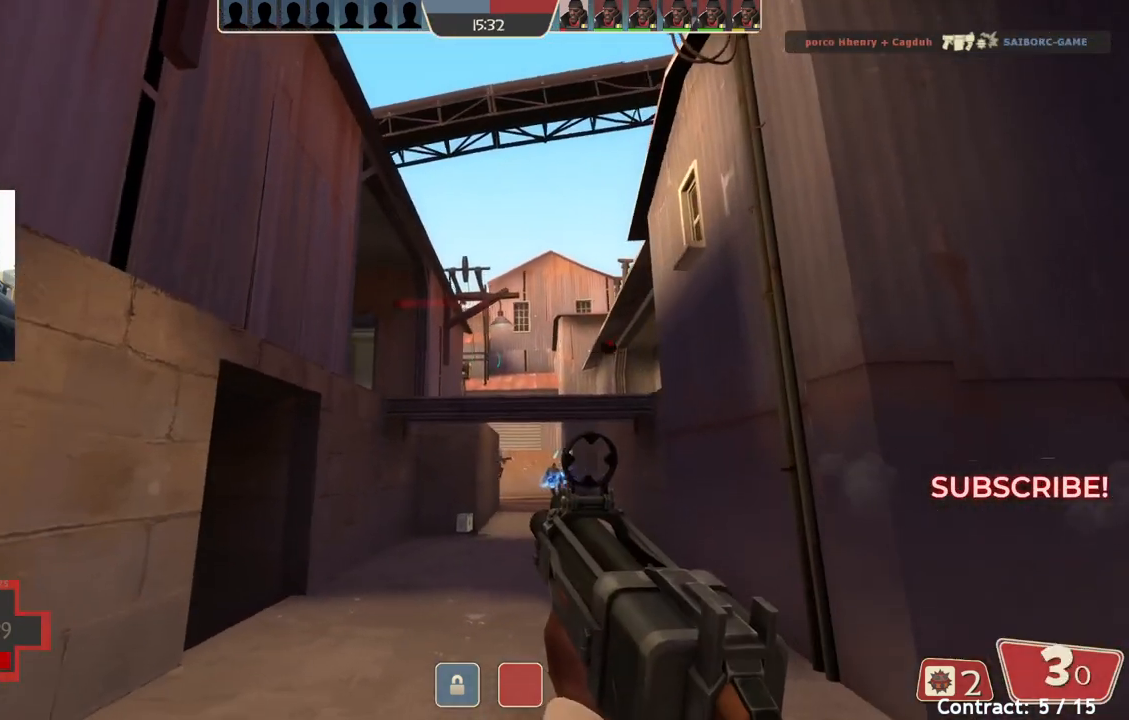
{"buttons": [], "left_stick": "down-right", "events": [[83, "left_stick", "up-left"], [233, "left_stick", "up-right"], [333, "left_stick", "right"], [467, "left_stick", "down-right"]]}
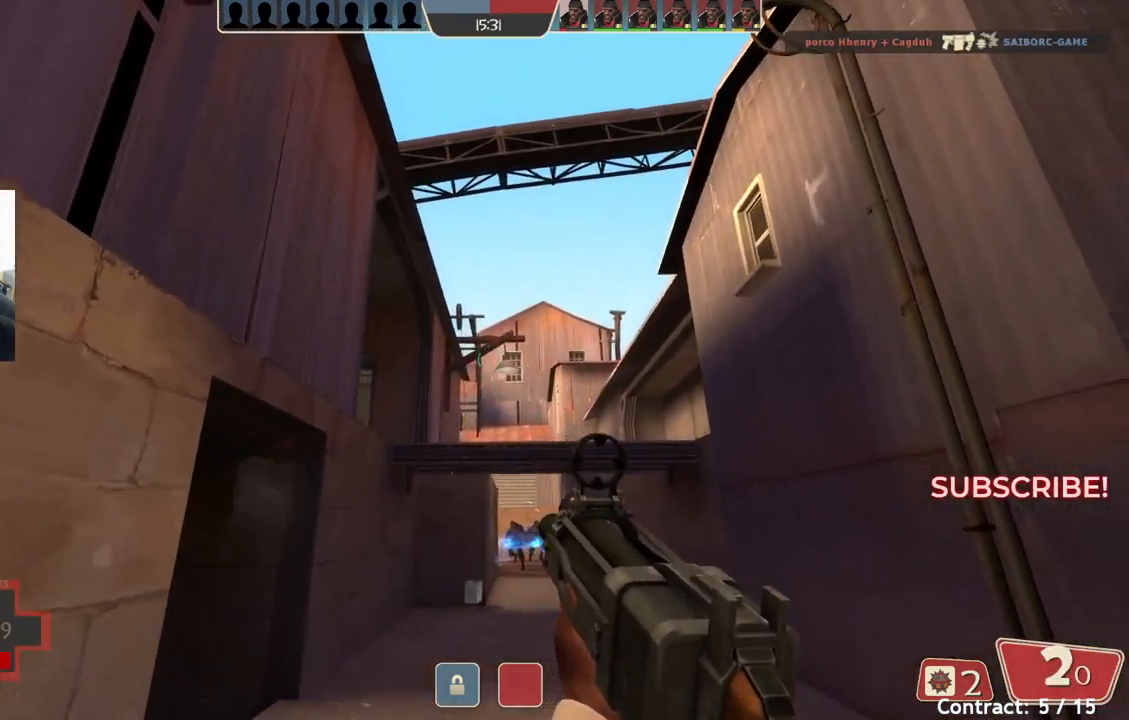
{"buttons": [], "left_stick": "up-left", "events": [[233, "left_stick", "down-left"], [333, "left_stick", "left"], [483, "left_stick", "up-left"]]}
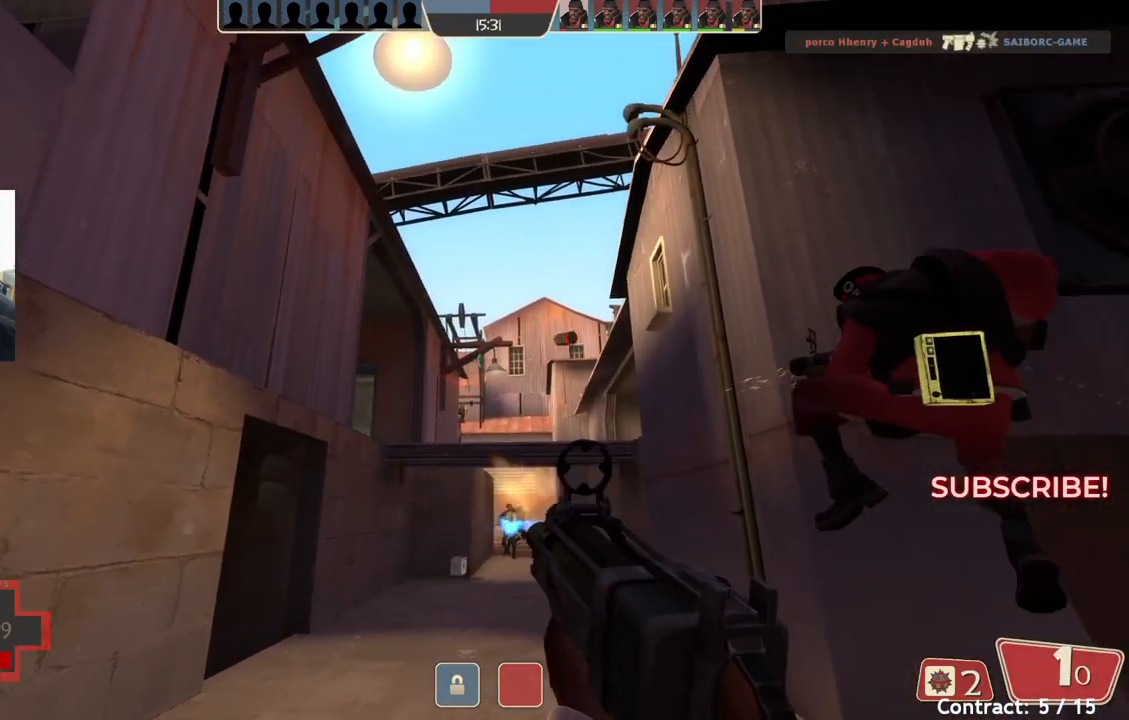
{"buttons": [], "left_stick": "right", "events": [[67, "left_stick", "up"], [117, "left_stick", "up-right"], [233, "left_stick", "right"]]}
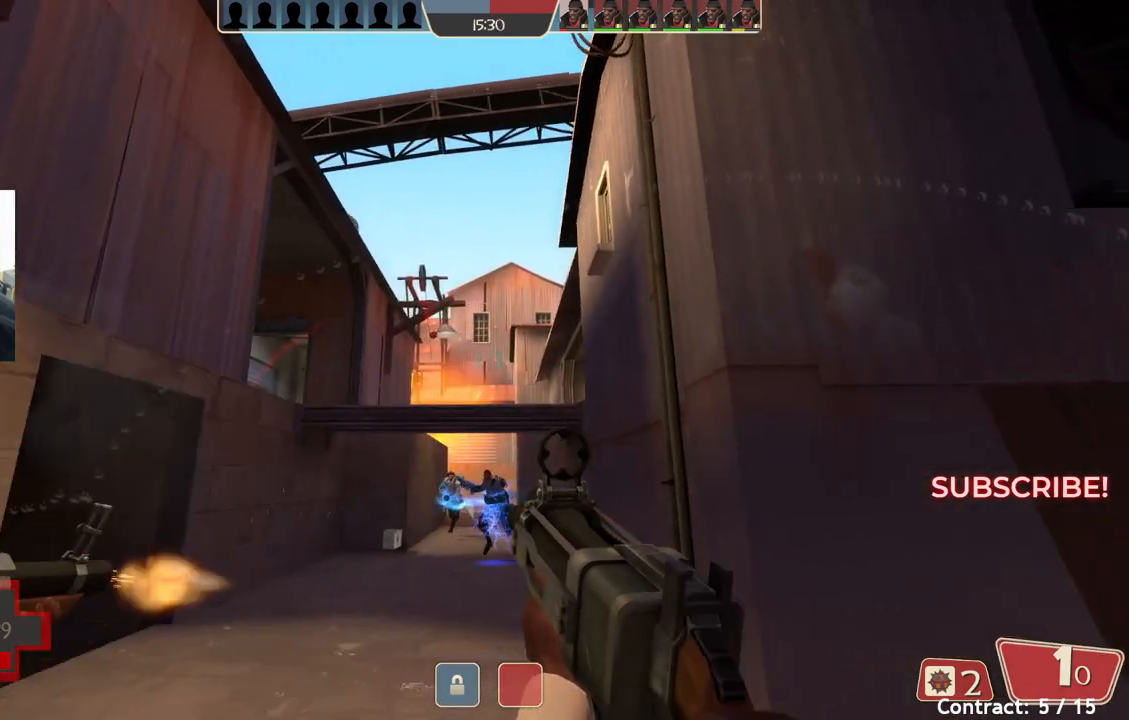
{"buttons": [], "left_stick": "right", "events": []}
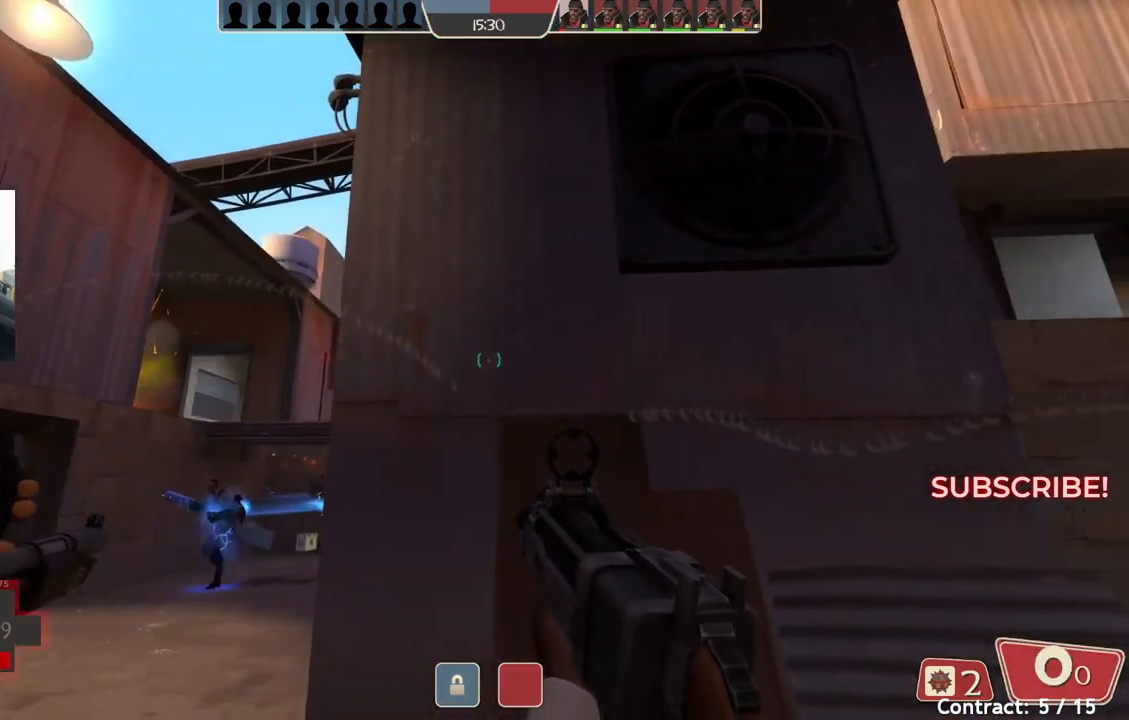
{"buttons": [], "left_stick": "down-right", "events": [[433, "left_stick", "down-right"]]}
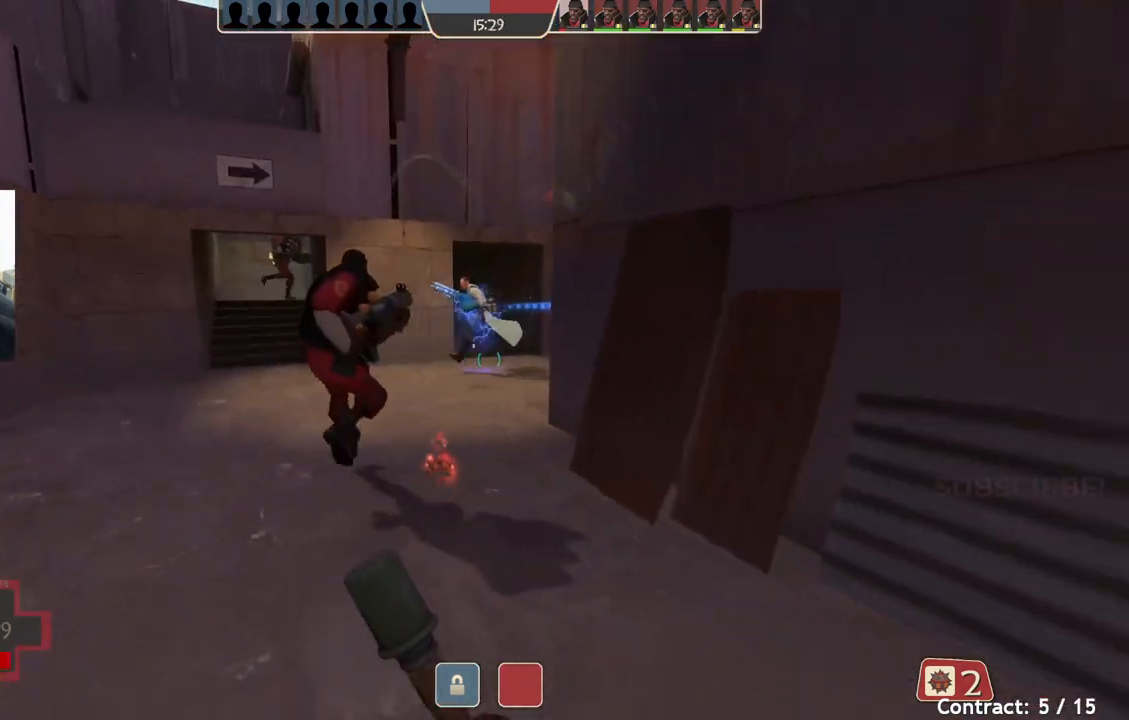
{"buttons": [], "left_stick": "down-right", "events": []}
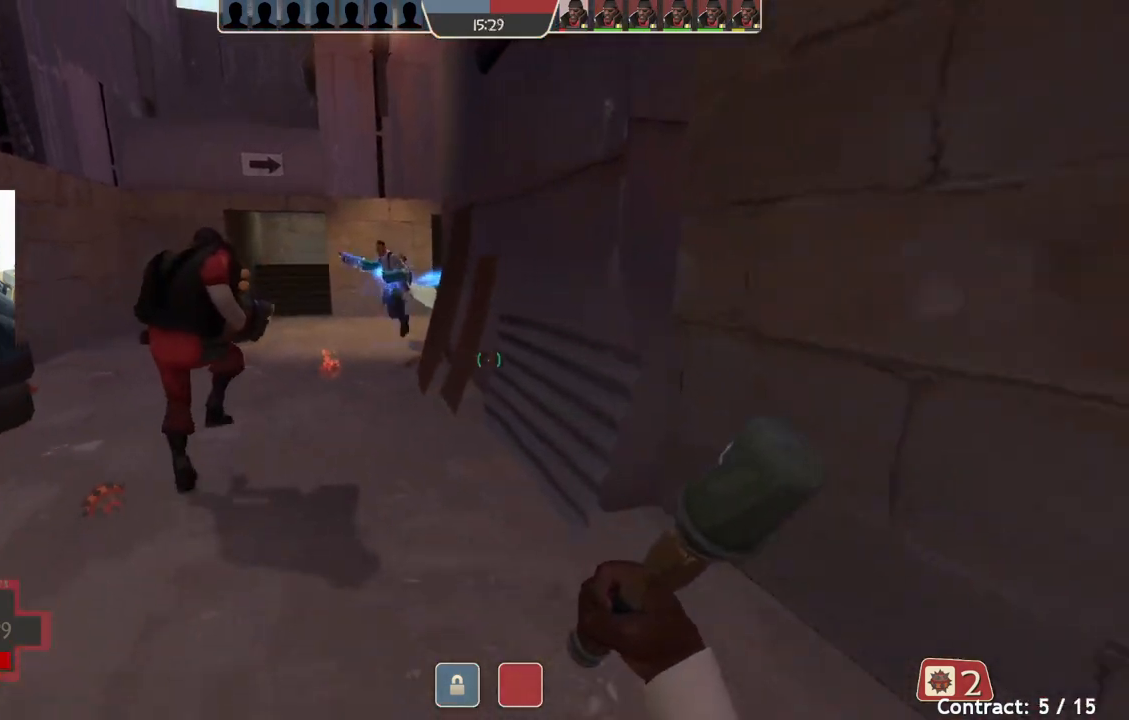
{"buttons": [], "left_stick": "down", "events": [[17, "L2", "down"], [167, "L2", "up"], [283, "left_stick", "down"]]}
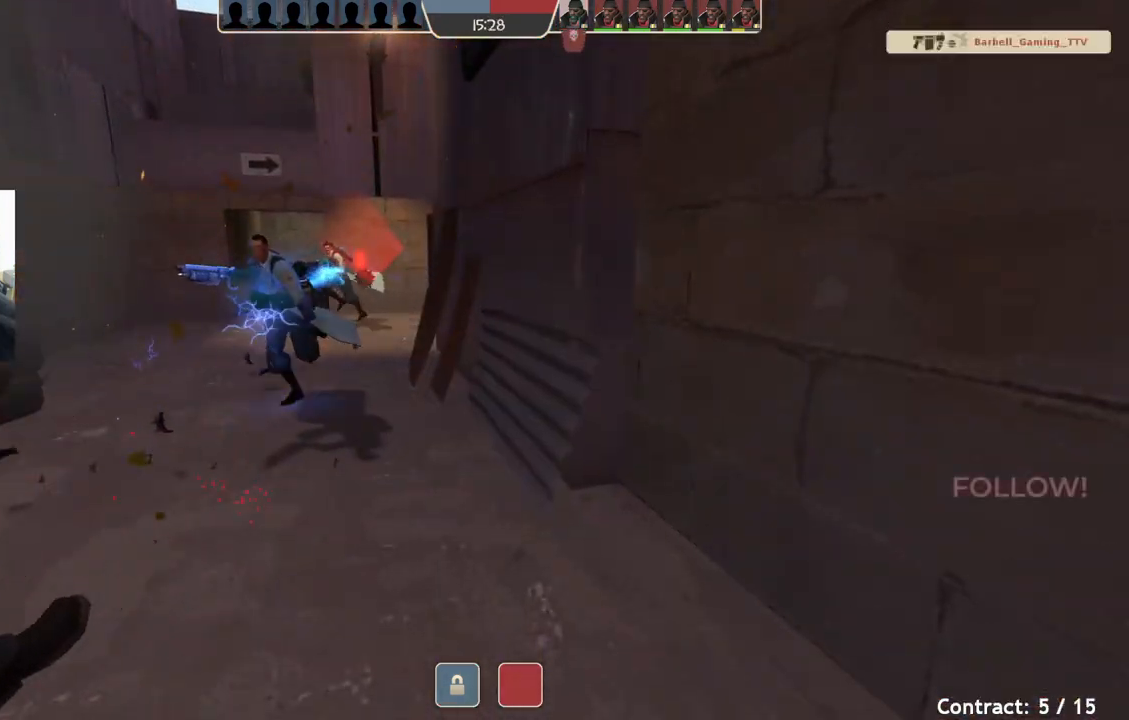
{"buttons": [], "left_stick": "center", "events": [[200, "left_stick", "center"]]}
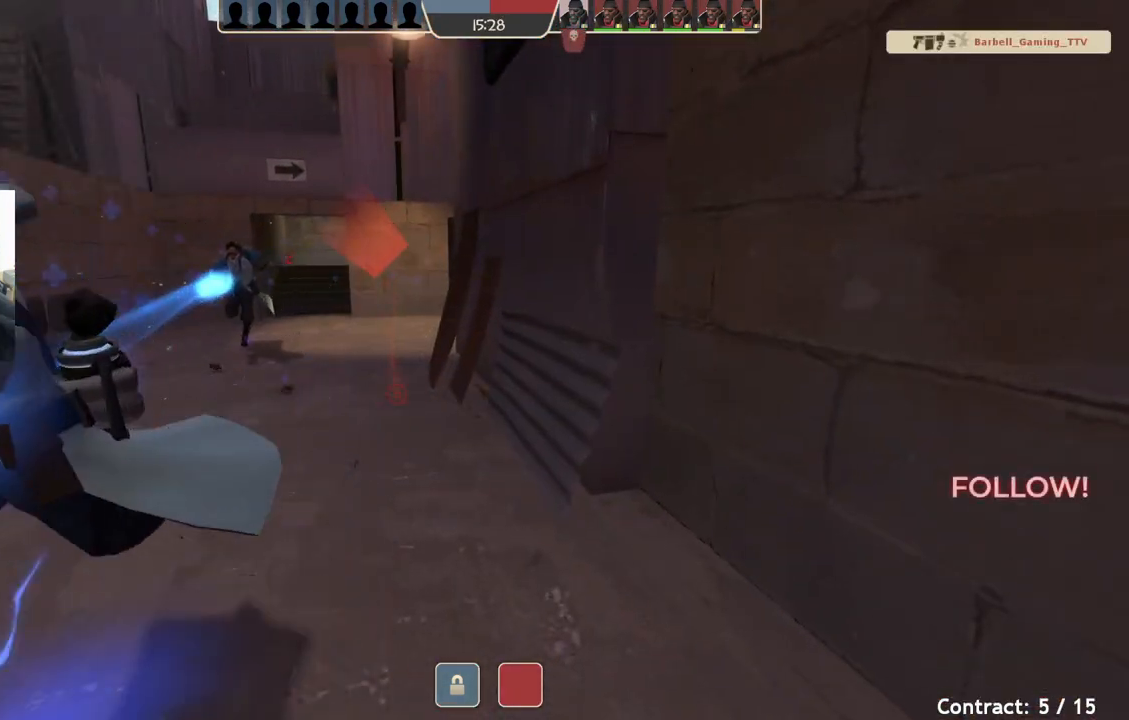
{"buttons": [], "left_stick": "center", "events": []}
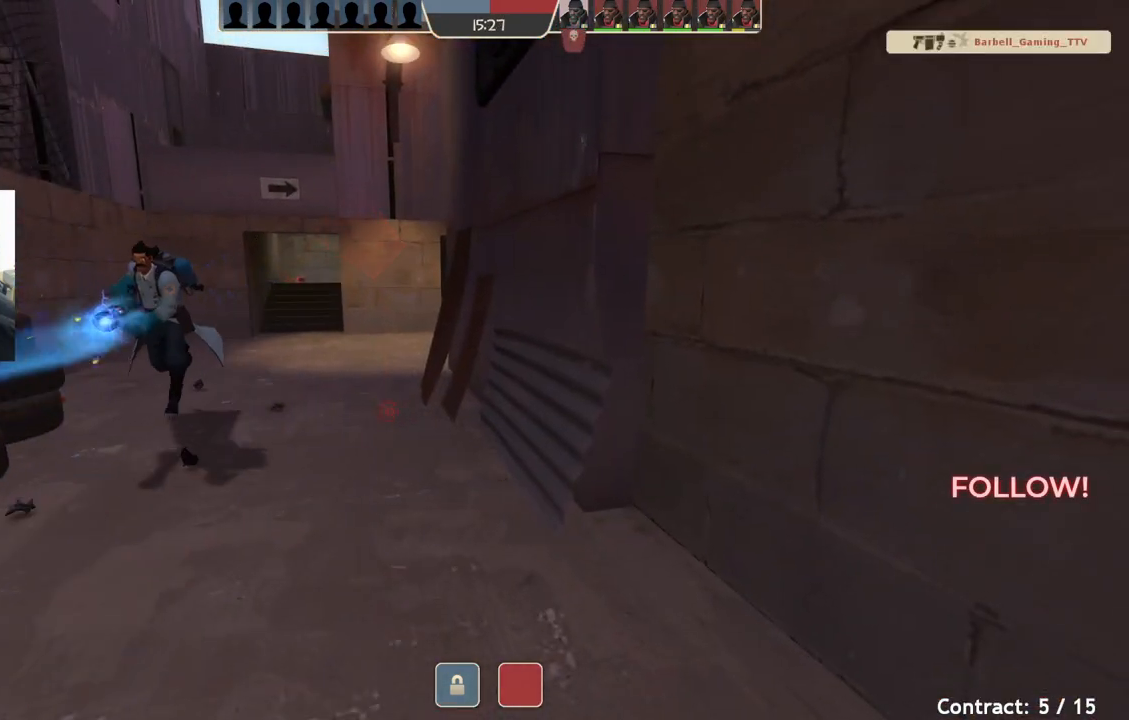
{"buttons": [], "left_stick": "center", "events": []}
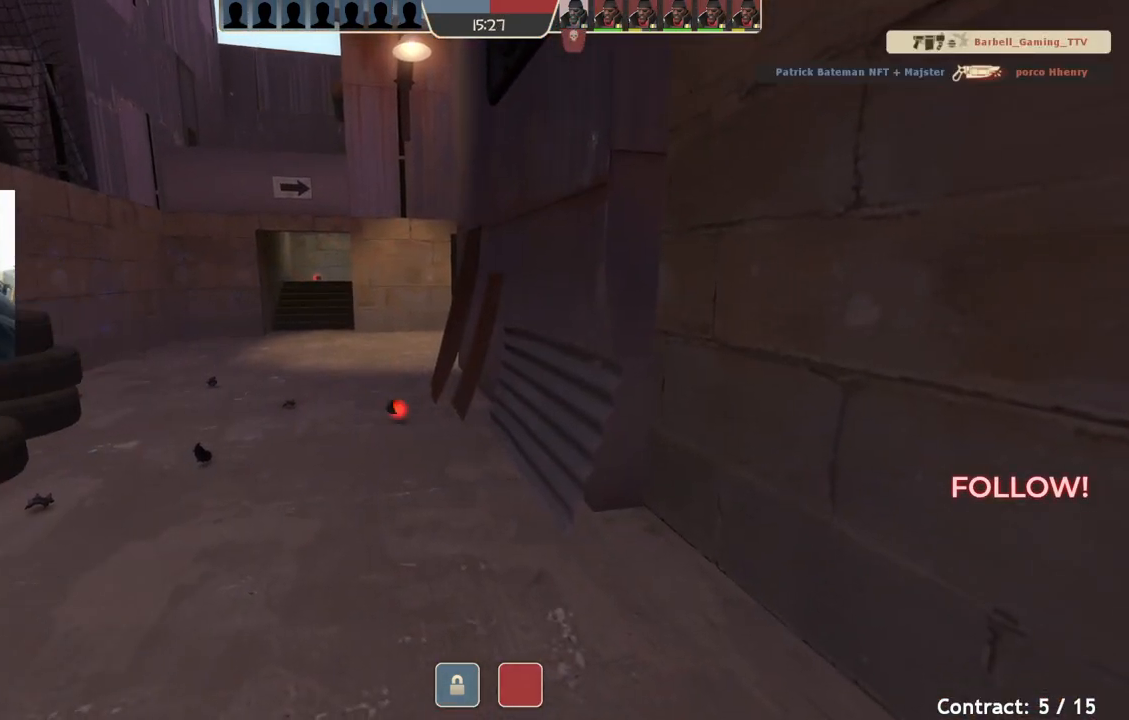
{"buttons": [], "left_stick": "center", "events": []}
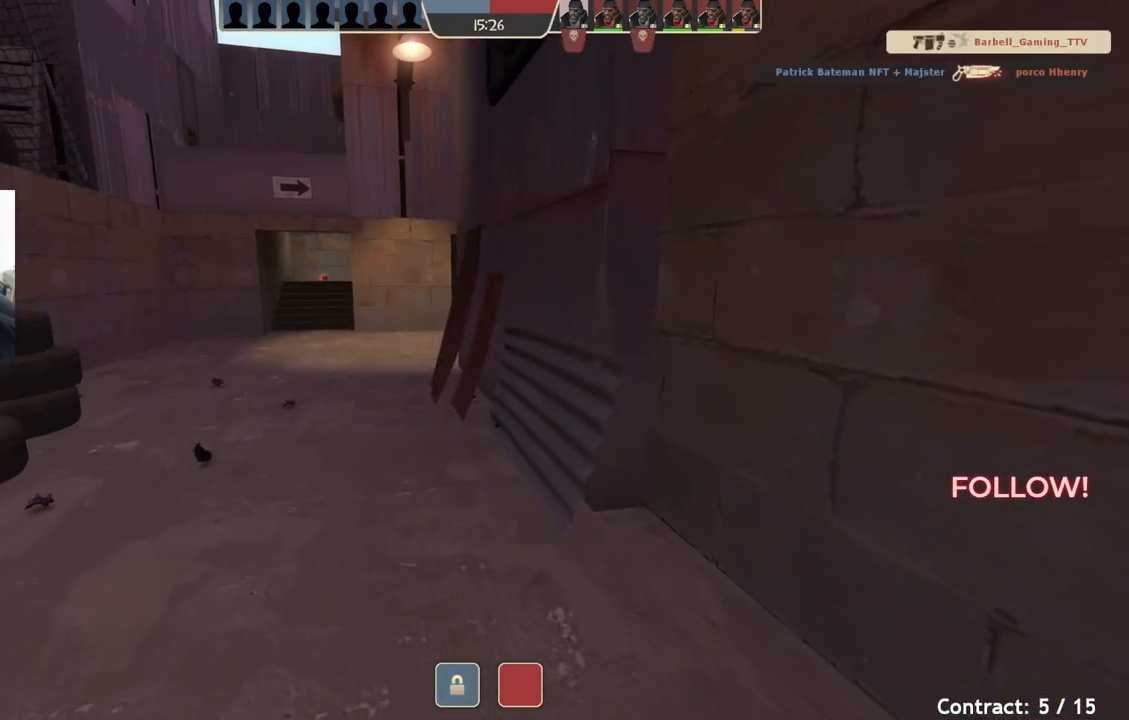
{"buttons": [], "left_stick": "center", "events": []}
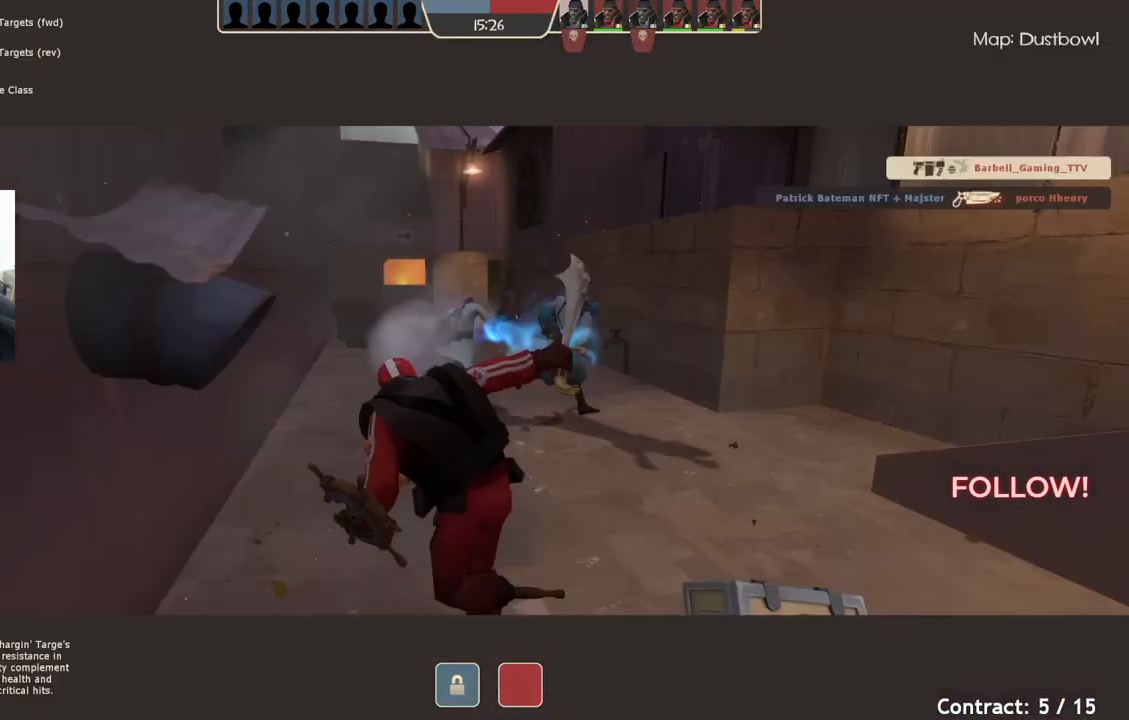
{"buttons": [], "left_stick": "center", "events": []}
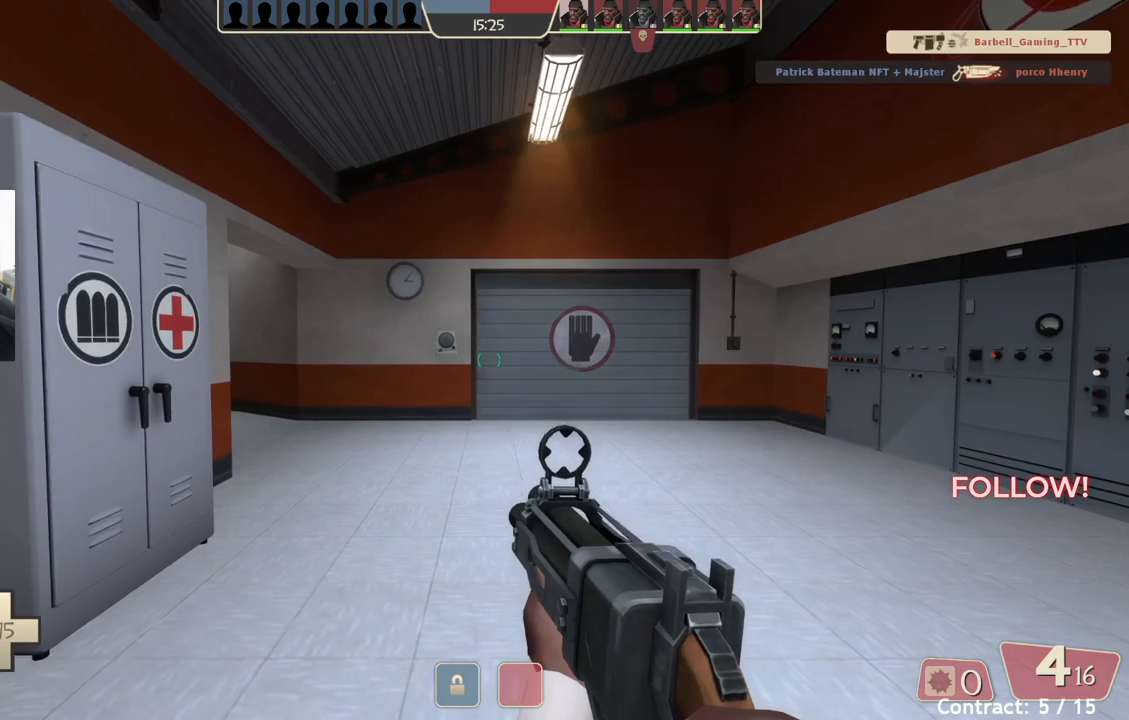
{"buttons": [], "left_stick": "up", "events": [[100, "left_stick", "up"]]}
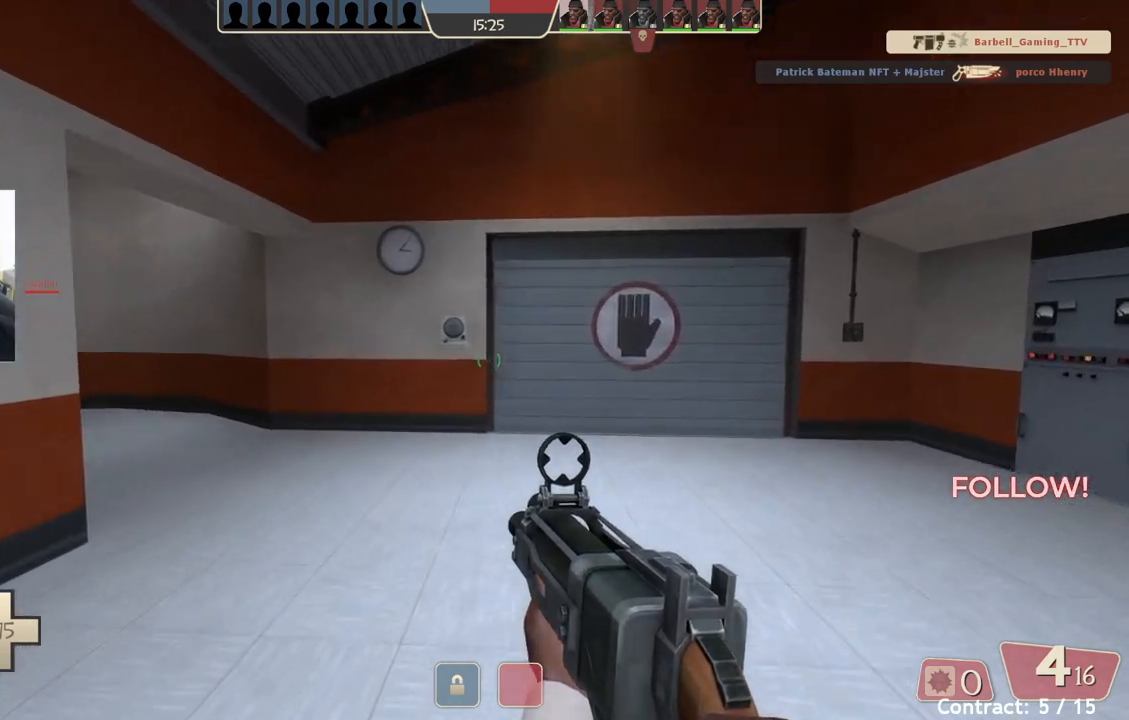
{"buttons": [], "left_stick": "up", "events": []}
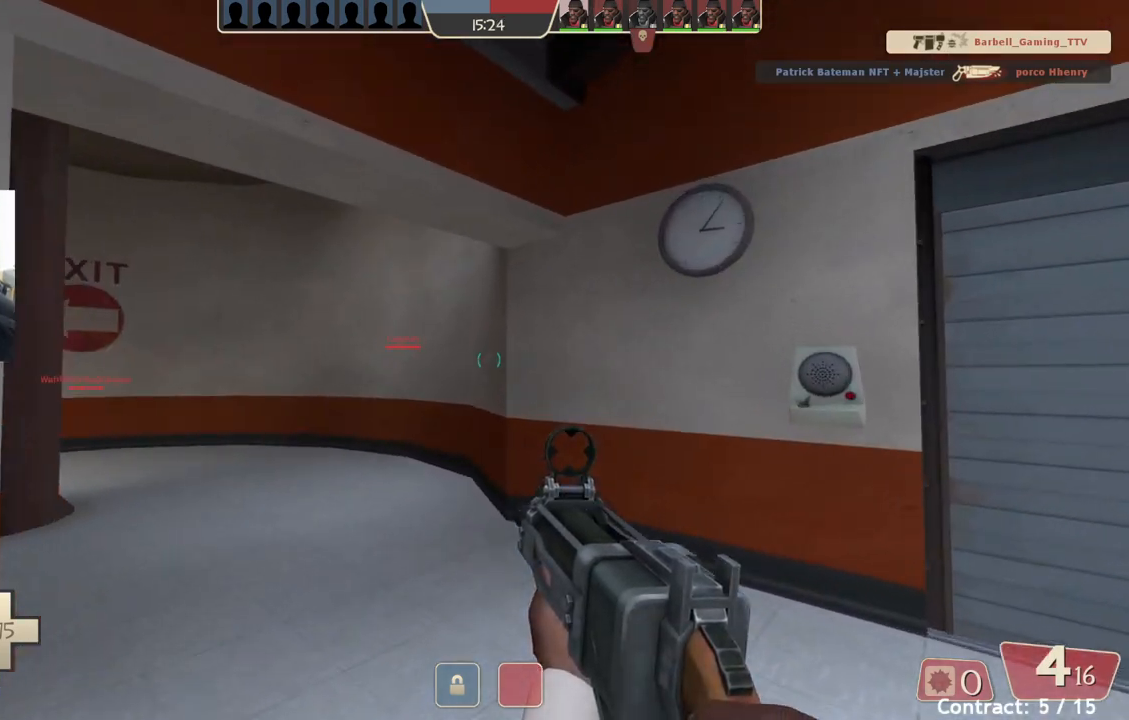
{"buttons": [], "left_stick": "up", "events": []}
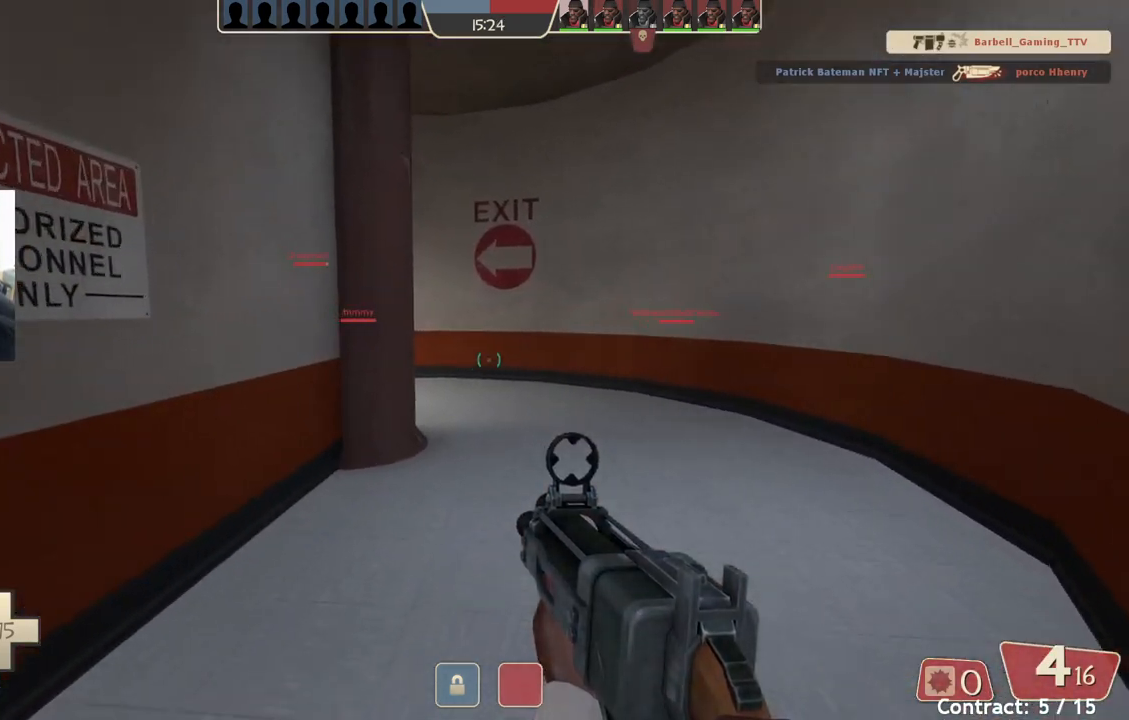
{"buttons": [], "left_stick": "up", "events": []}
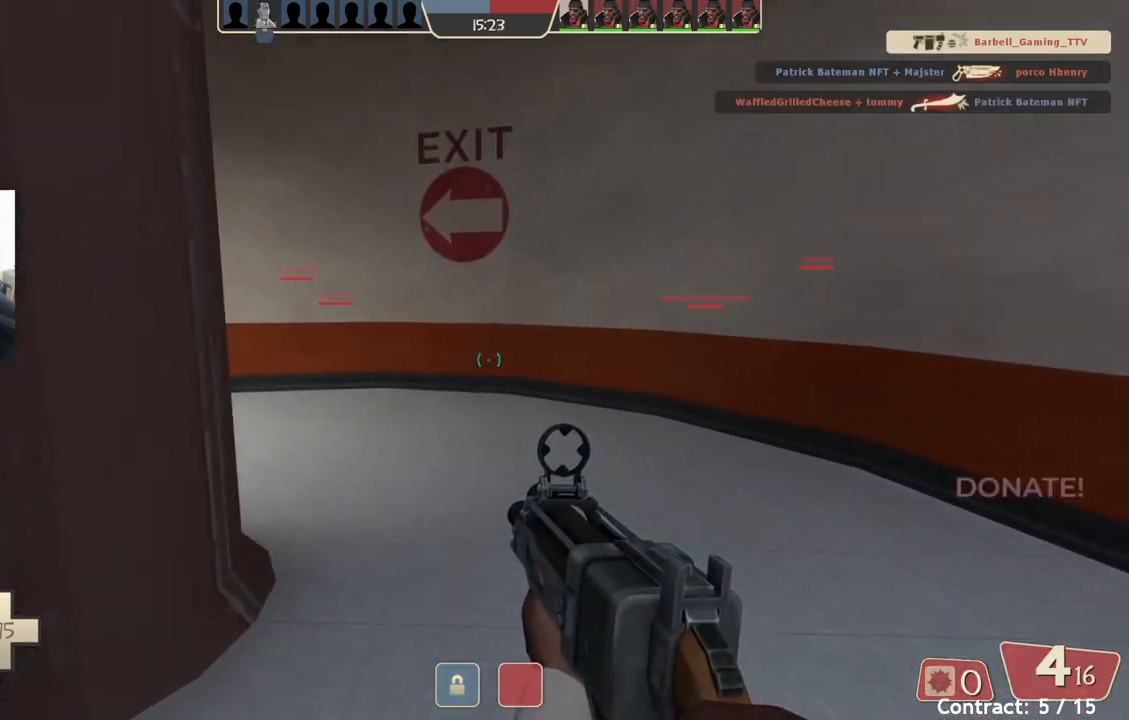
{"buttons": [], "left_stick": "up-right", "events": [[367, "left_stick", "up-right"]]}
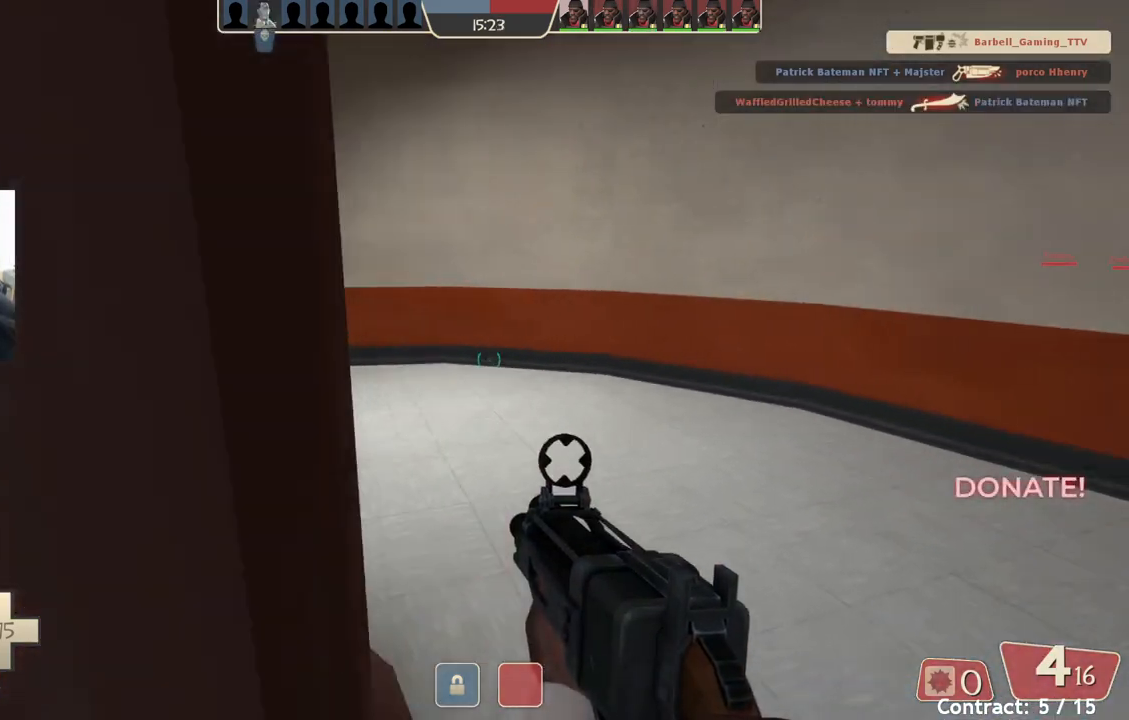
{"buttons": [], "left_stick": "up", "events": [[67, "left_stick", "up"]]}
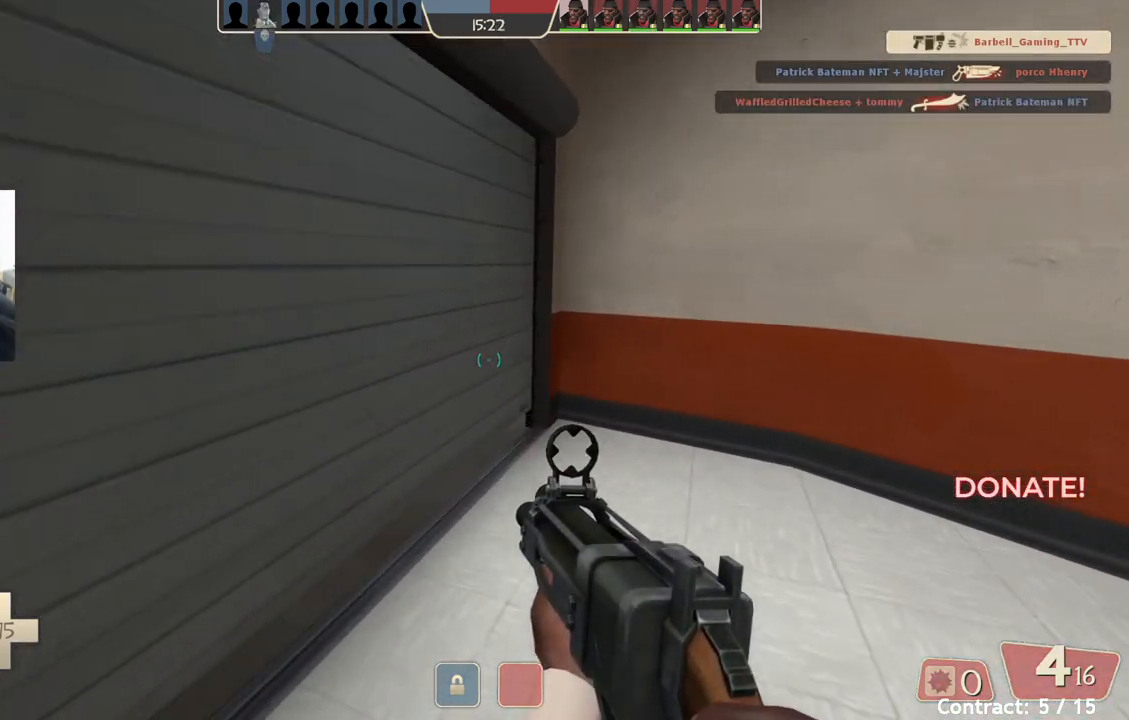
{"buttons": [], "left_stick": "up", "events": []}
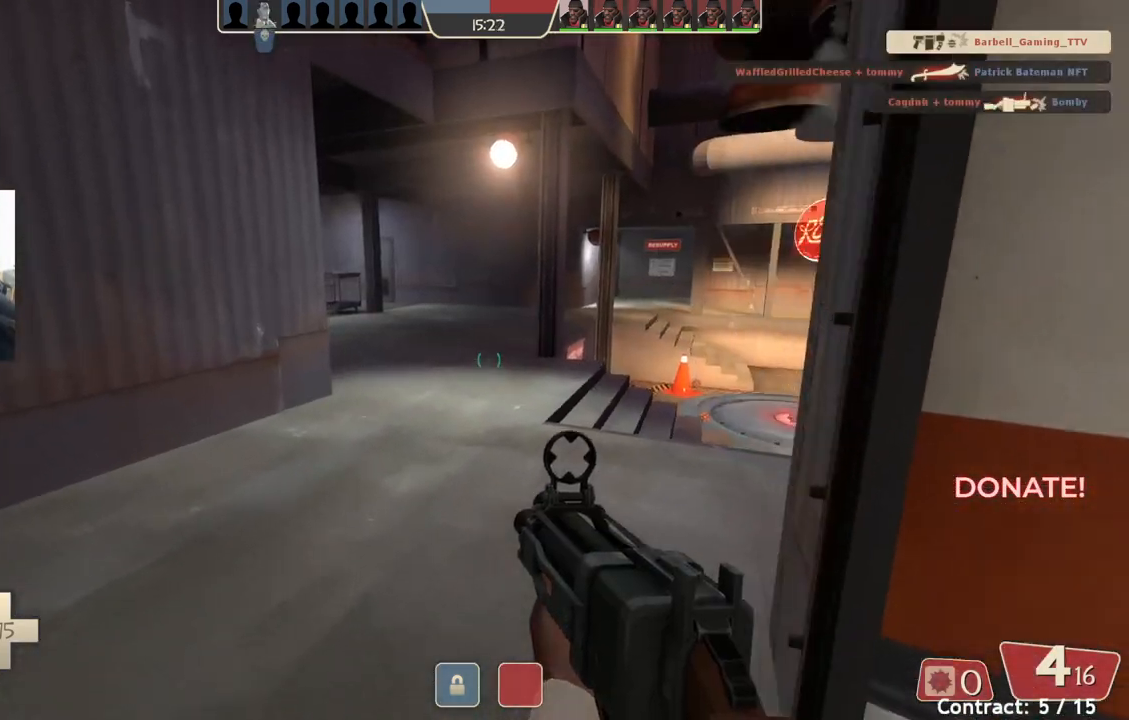
{"buttons": [], "left_stick": "up", "events": []}
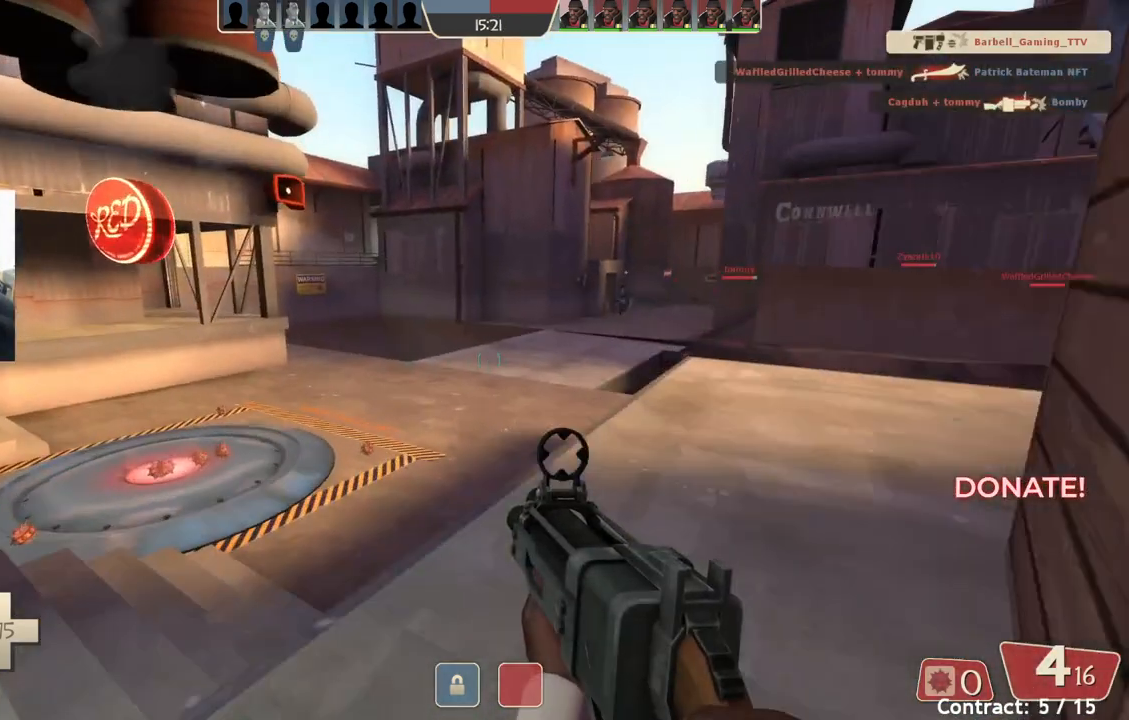
{"buttons": [], "left_stick": "up-left", "events": [[500, "left_stick", "up-left"]]}
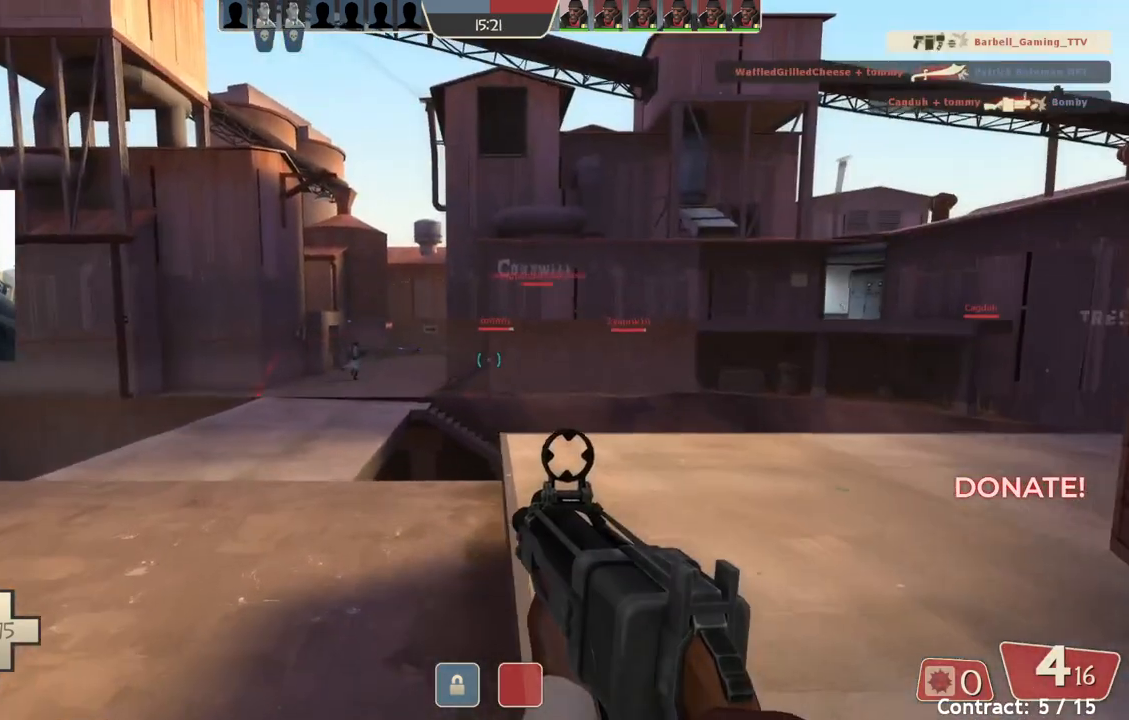
{"buttons": [], "left_stick": "up-left", "events": []}
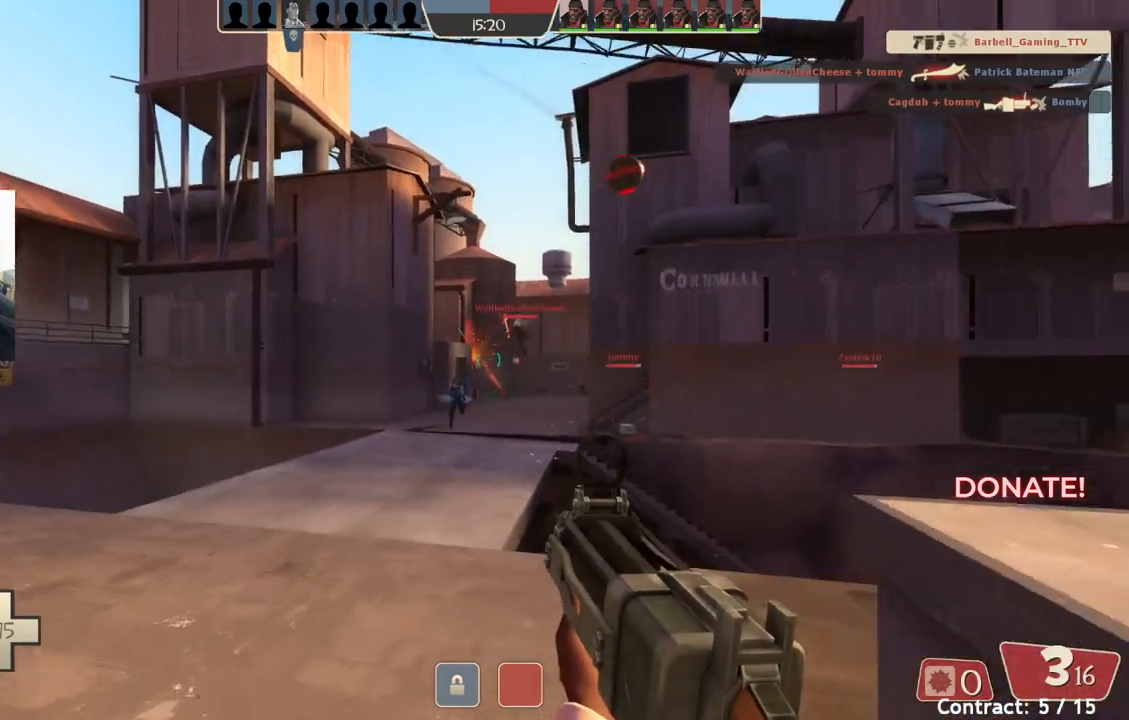
{"buttons": [], "left_stick": "up-left", "events": []}
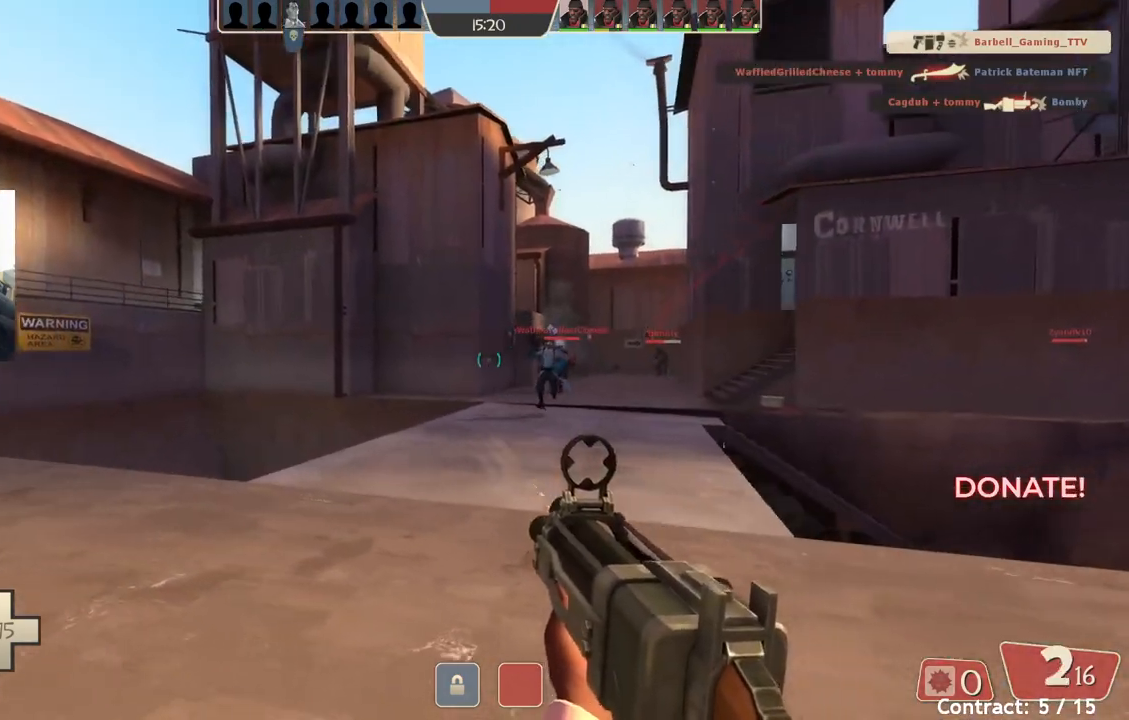
{"buttons": [], "left_stick": "down-left", "events": [[233, "left_stick", "left"], [433, "left_stick", "down-left"]]}